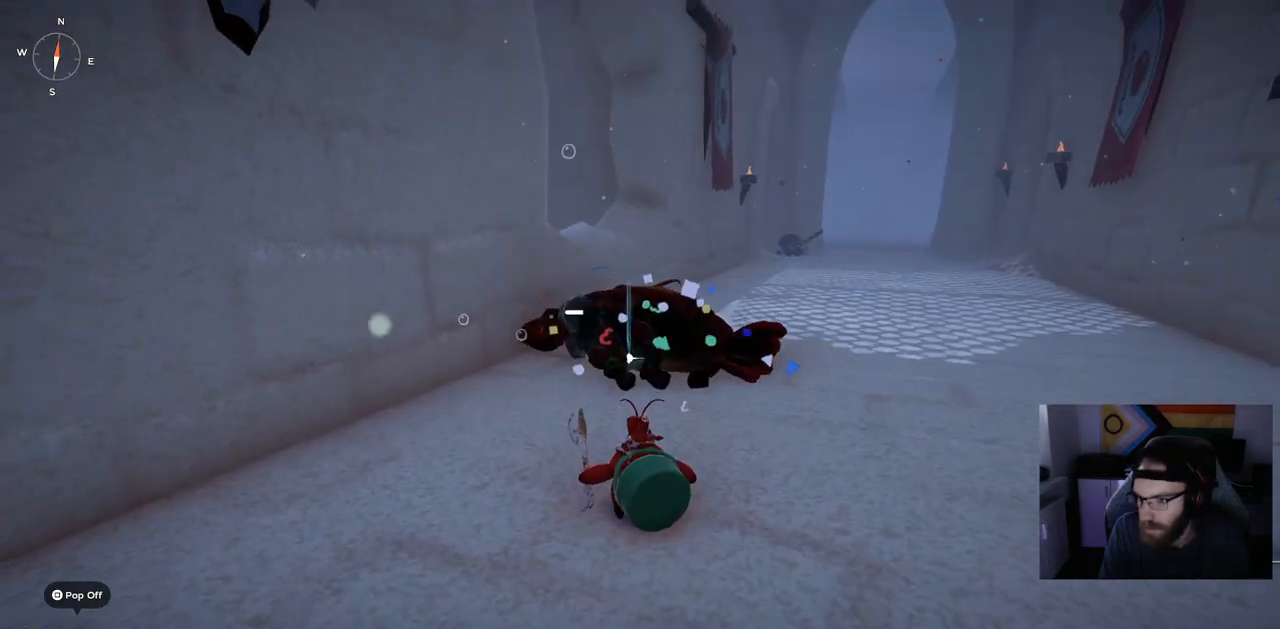
Gameplay with a controller (PlayStation layout); each line is a JSON object with the inputs held at the frame after it. "events" lists button and stick changes between this image and that frame as [ms after this image, input, new state], when the widget could be followed in between.
{"buttons": [], "left_stick": "up", "right_stick": "center", "events": []}
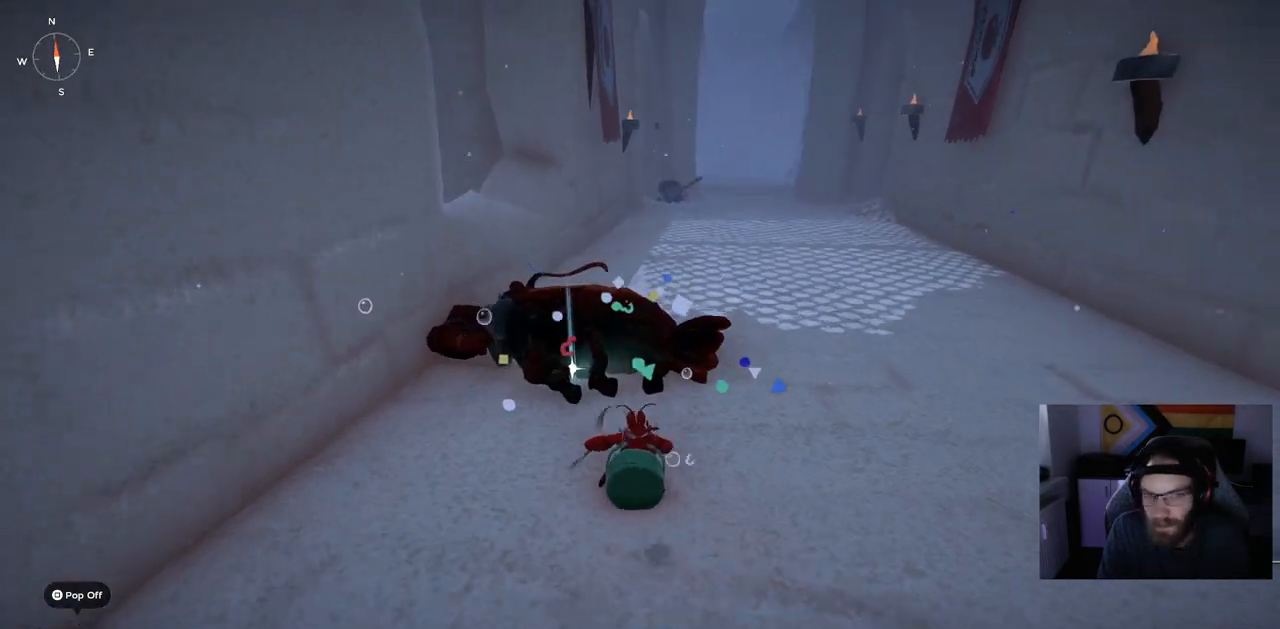
{"buttons": ["TRIANGLE"], "left_stick": "center", "right_stick": "center", "events": [[433, "left_stick", "center"], [500, "TRIANGLE", "down"]]}
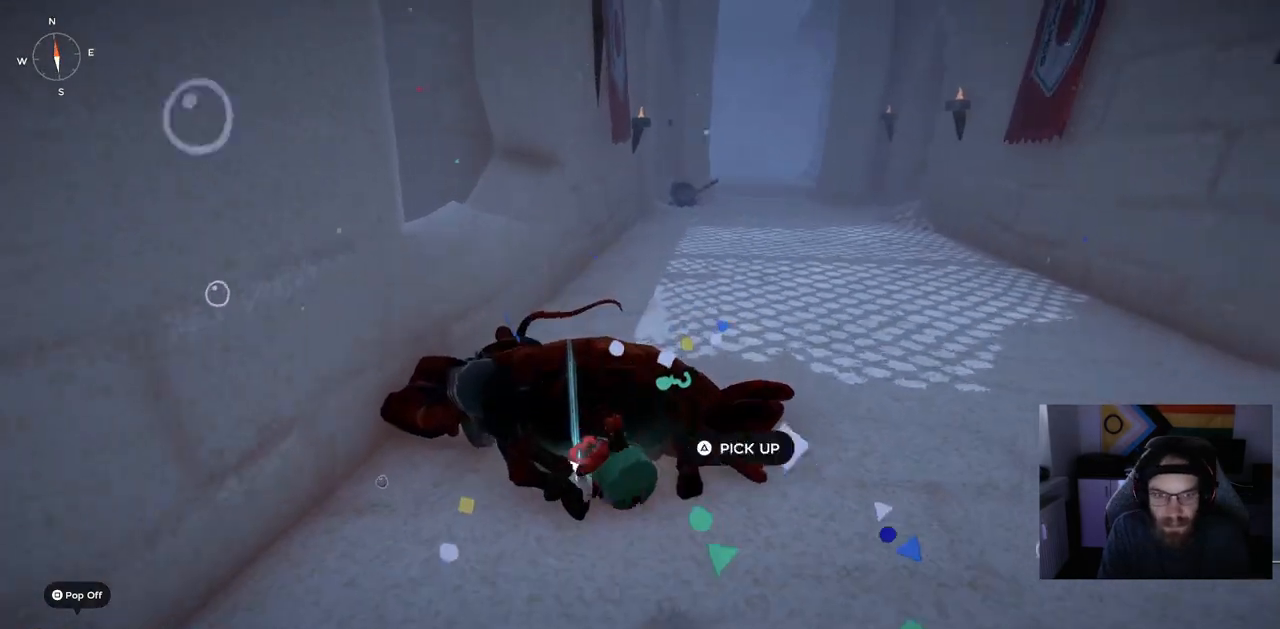
{"buttons": [], "left_stick": "up", "right_stick": "left", "events": [[100, "TRIANGLE", "up"], [250, "left_stick", "up"], [367, "right_stick", "left"]]}
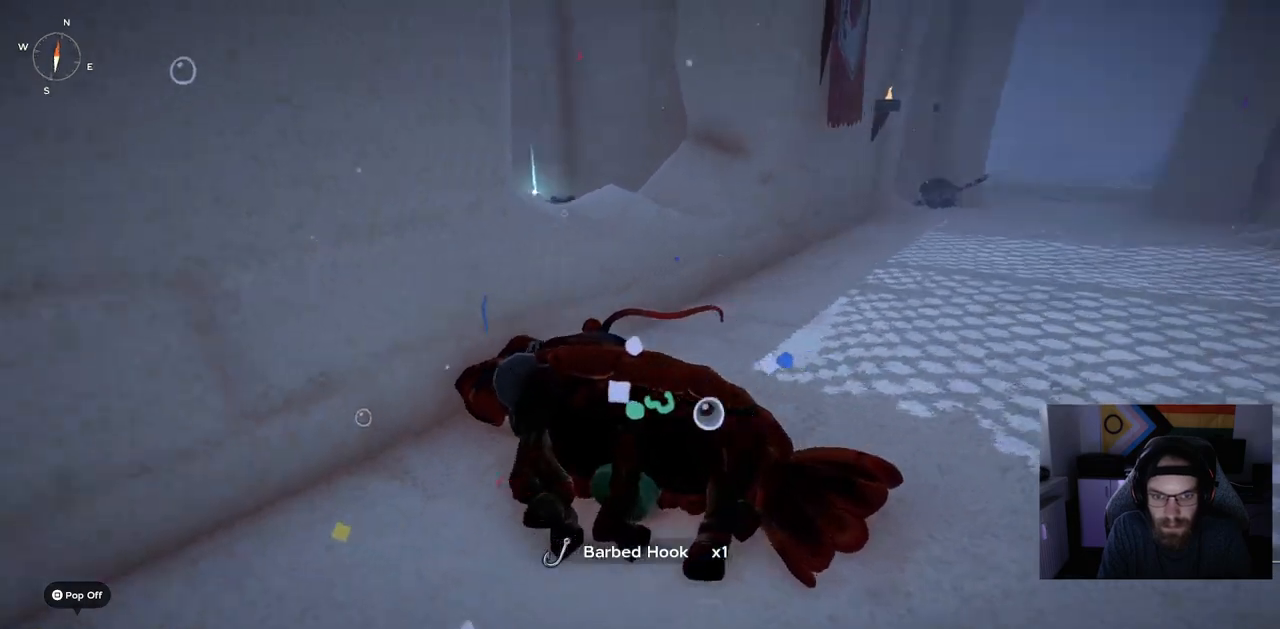
{"buttons": ["CROSS"], "left_stick": "up", "right_stick": "left", "events": [[450, "CROSS", "down"]]}
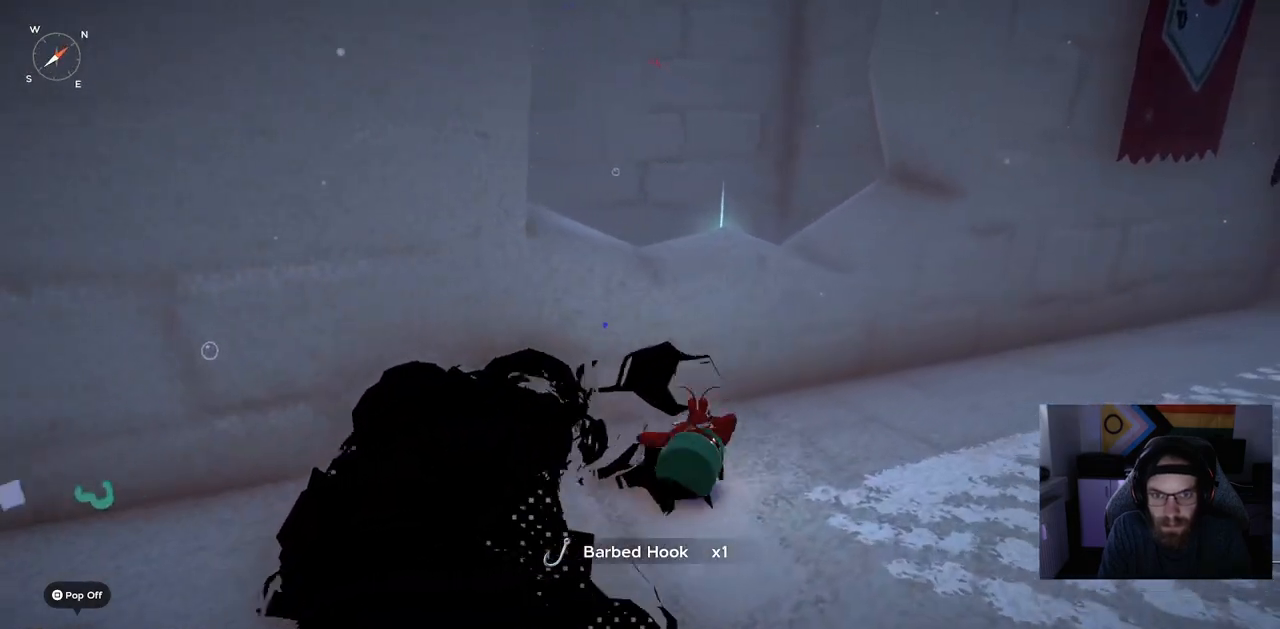
{"buttons": ["CROSS"], "left_stick": "up", "right_stick": "left", "events": [[167, "CROSS", "up"], [267, "CROSS", "down"]]}
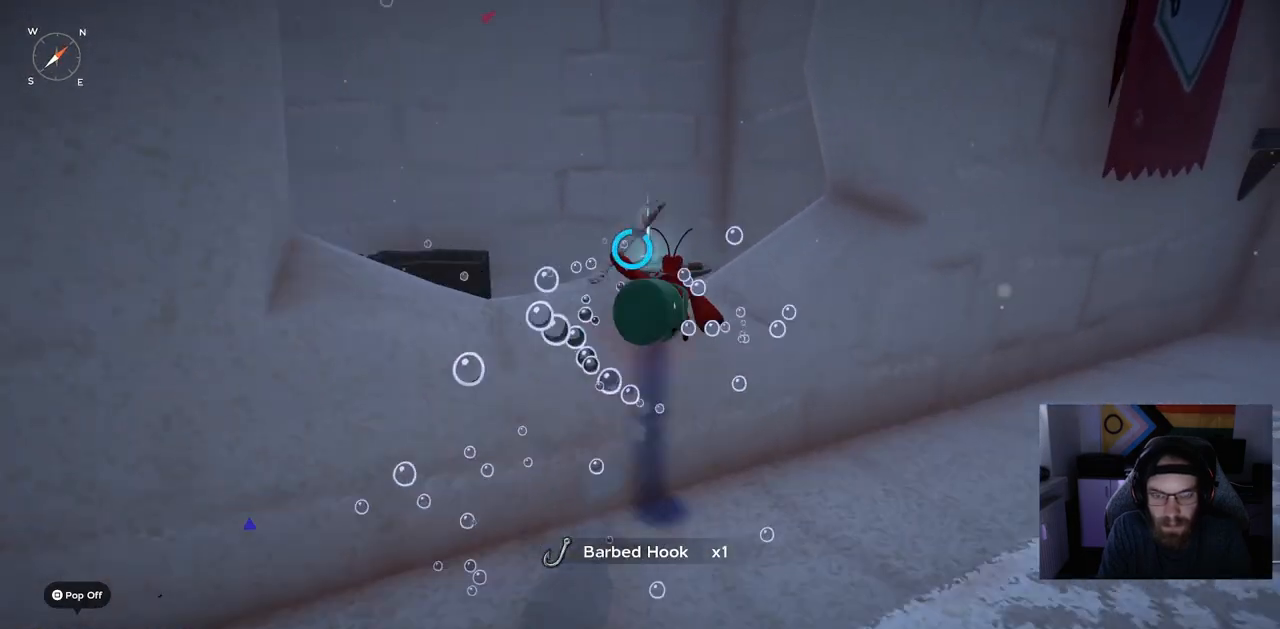
{"buttons": ["CROSS"], "left_stick": "up", "right_stick": "center", "events": [[300, "right_stick", "center"]]}
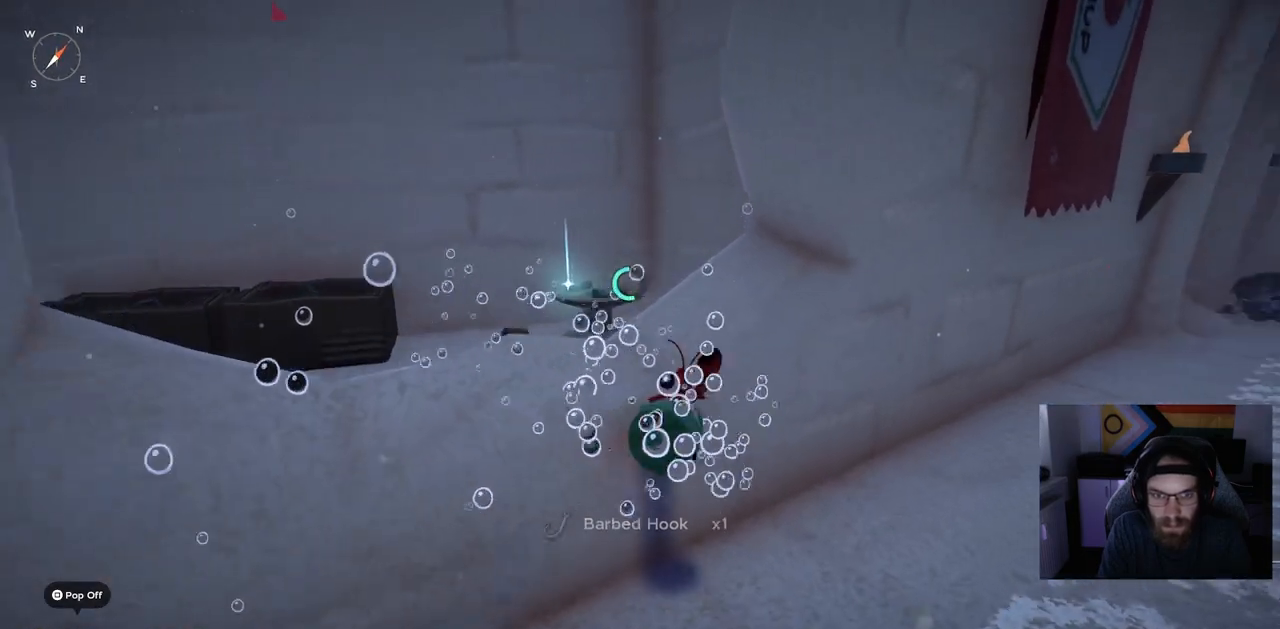
{"buttons": [], "left_stick": "up-left", "right_stick": "center", "events": [[67, "left_stick", "up-left"], [133, "CROSS", "up"]]}
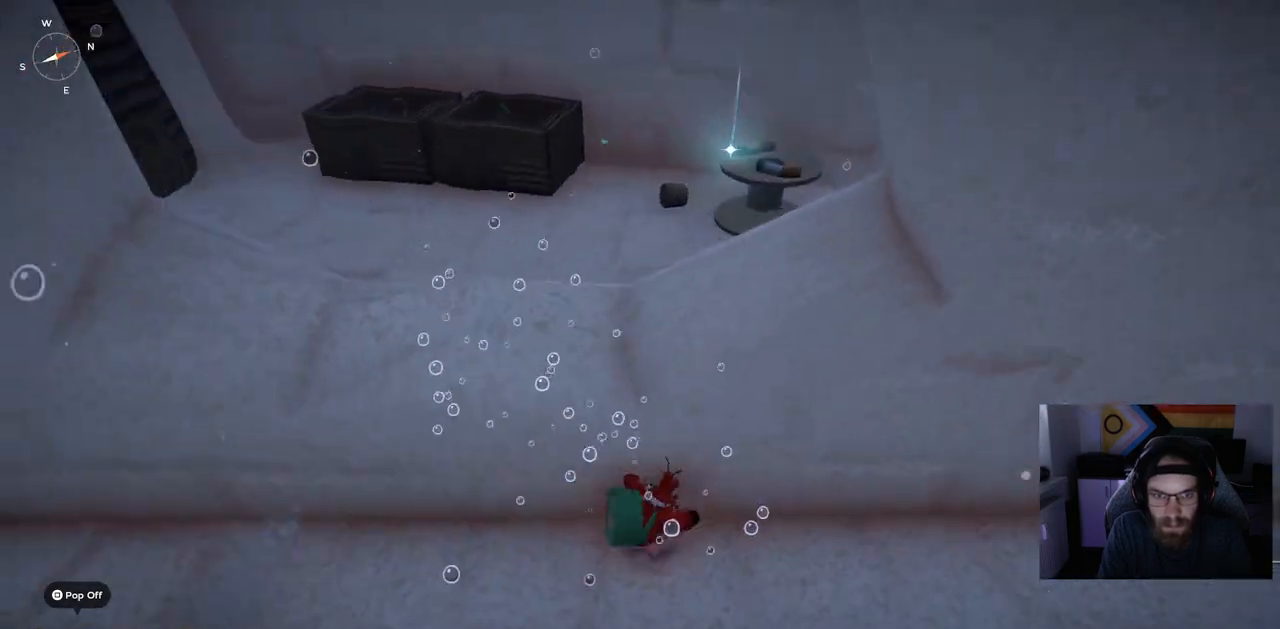
{"buttons": ["CROSS"], "left_stick": "up", "right_stick": "center", "events": [[33, "CROSS", "down"], [333, "left_stick", "up"]]}
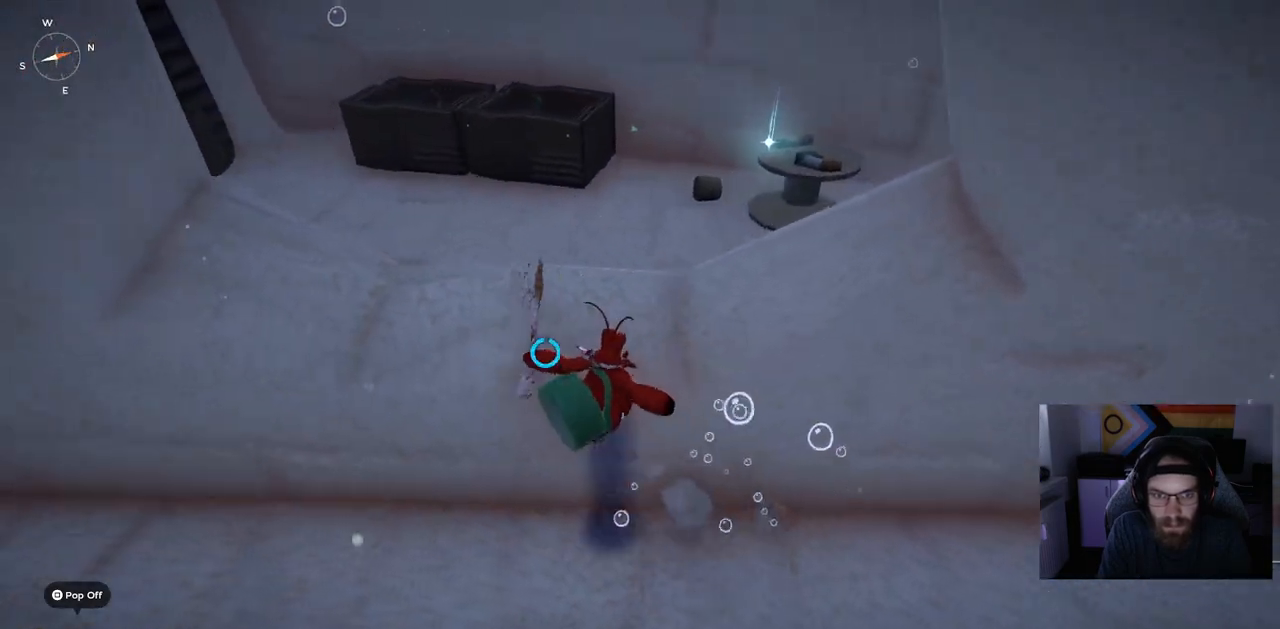
{"buttons": ["CROSS"], "left_stick": "up", "right_stick": "center", "events": [[67, "CROSS", "up"], [133, "CROSS", "down"]]}
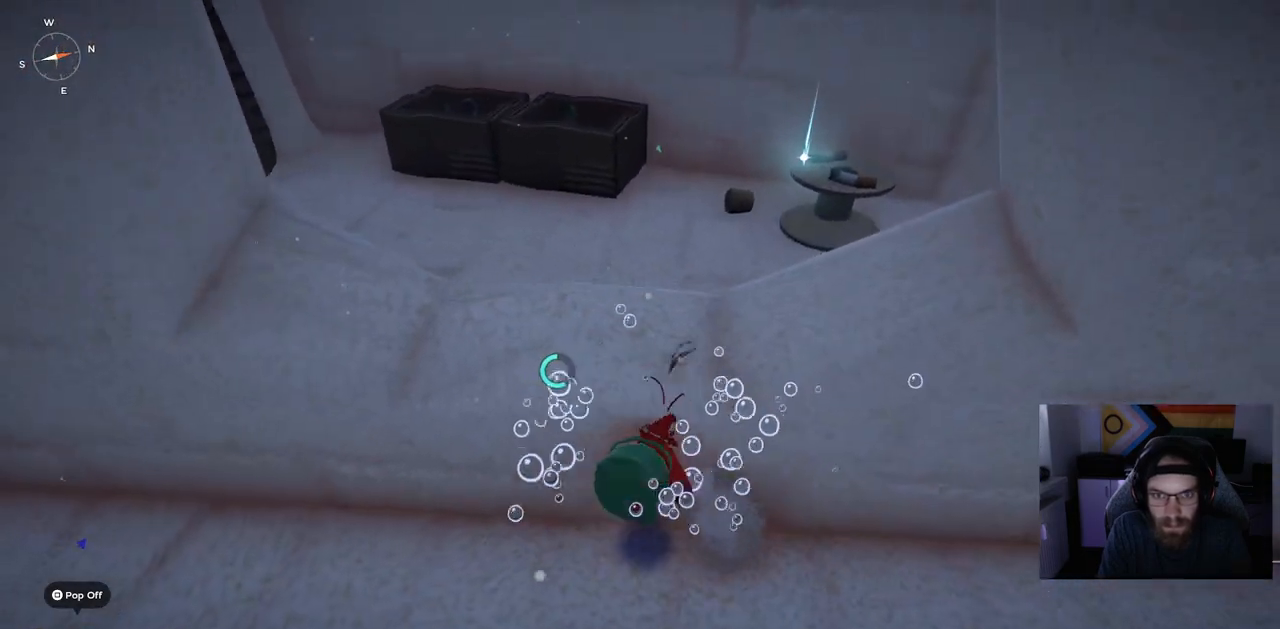
{"buttons": ["CROSS"], "left_stick": "center", "right_stick": "center", "events": [[100, "CROSS", "up"], [317, "left_stick", "center"], [483, "CROSS", "down"]]}
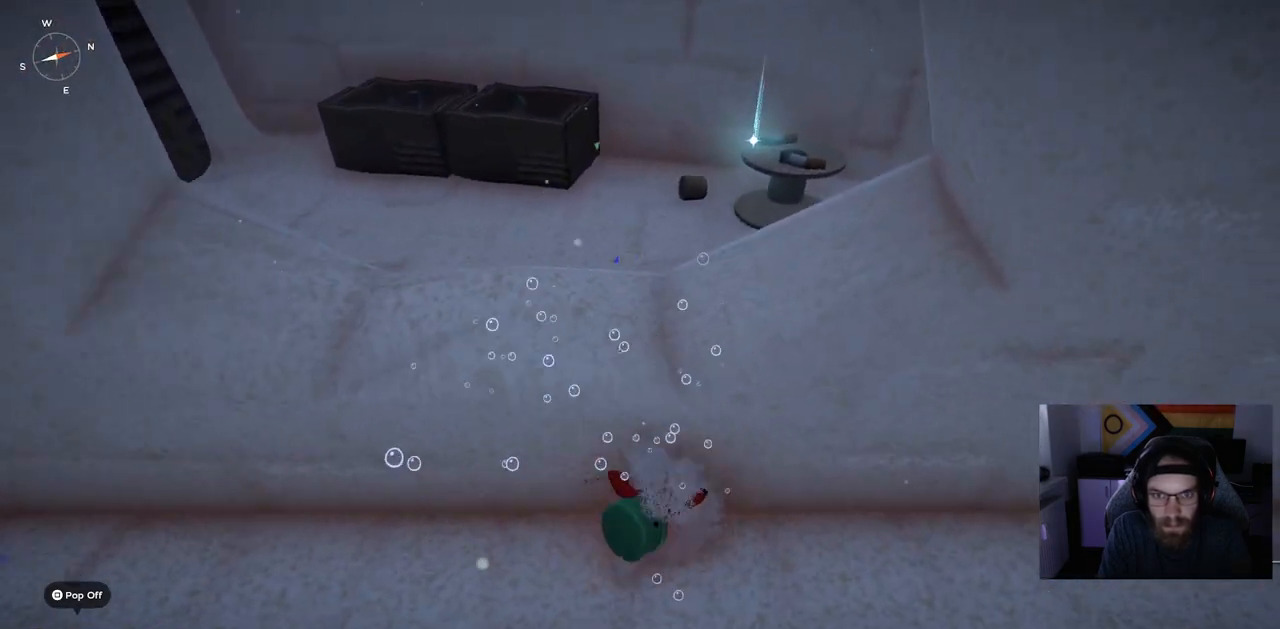
{"buttons": ["CROSS"], "left_stick": "up", "right_stick": "center", "events": [[33, "left_stick", "up"]]}
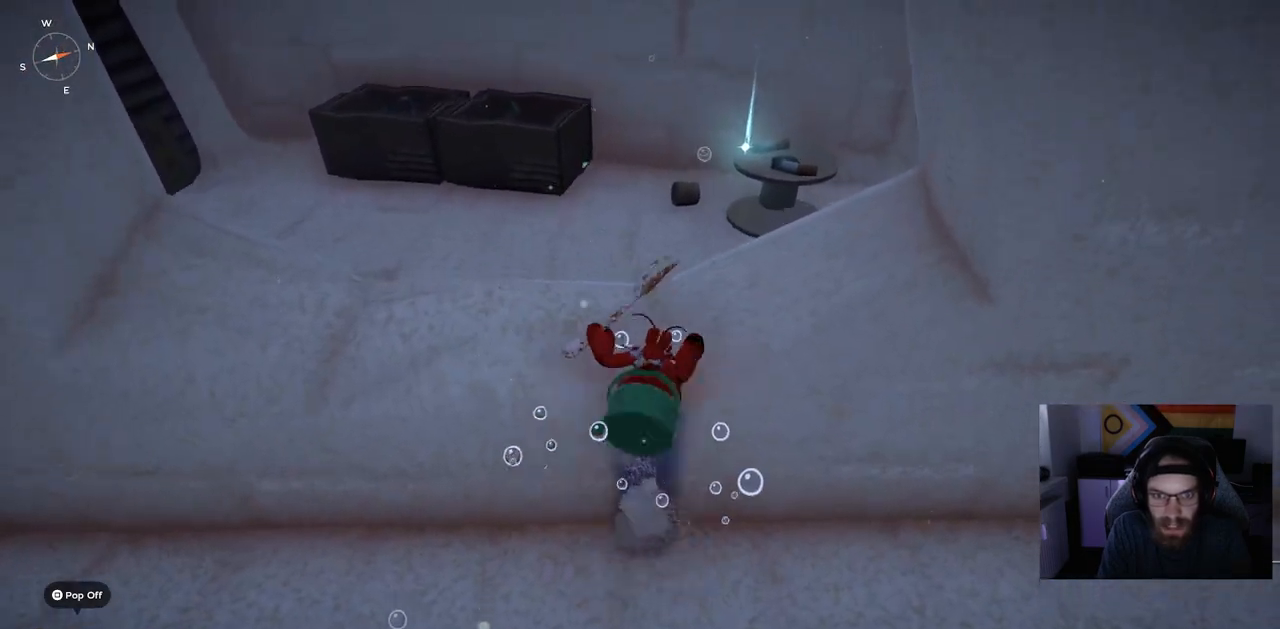
{"buttons": [], "left_stick": "up-left", "right_stick": "center", "events": [[117, "CROSS", "up"], [217, "CROSS", "down"], [217, "left_stick", "up-left"], [367, "CROSS", "up"]]}
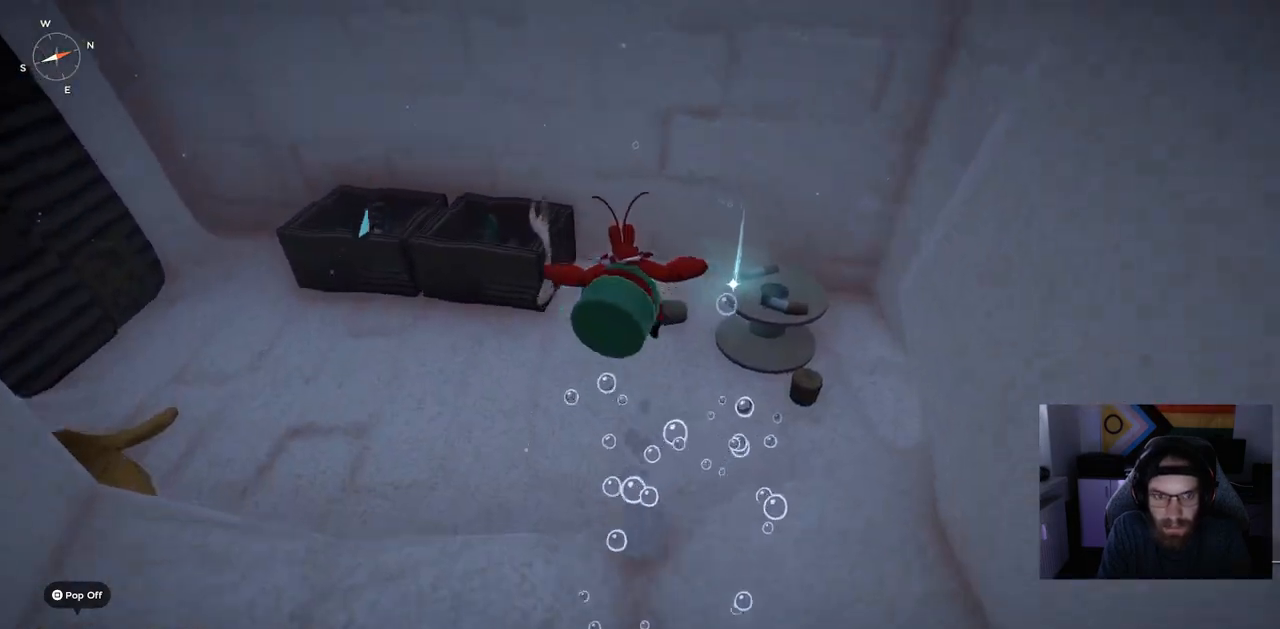
{"buttons": [], "left_stick": "up-right", "right_stick": "center", "events": [[200, "left_stick", "up-right"]]}
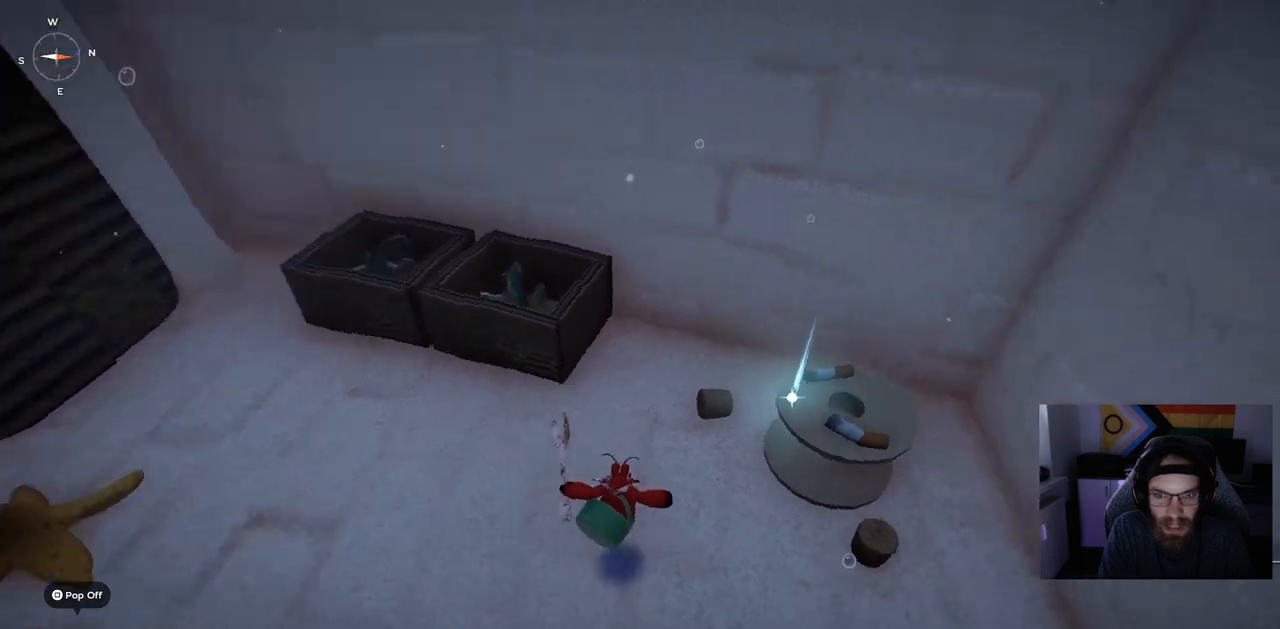
{"buttons": [], "left_stick": "center", "right_stick": "center", "events": [[317, "left_stick", "center"]]}
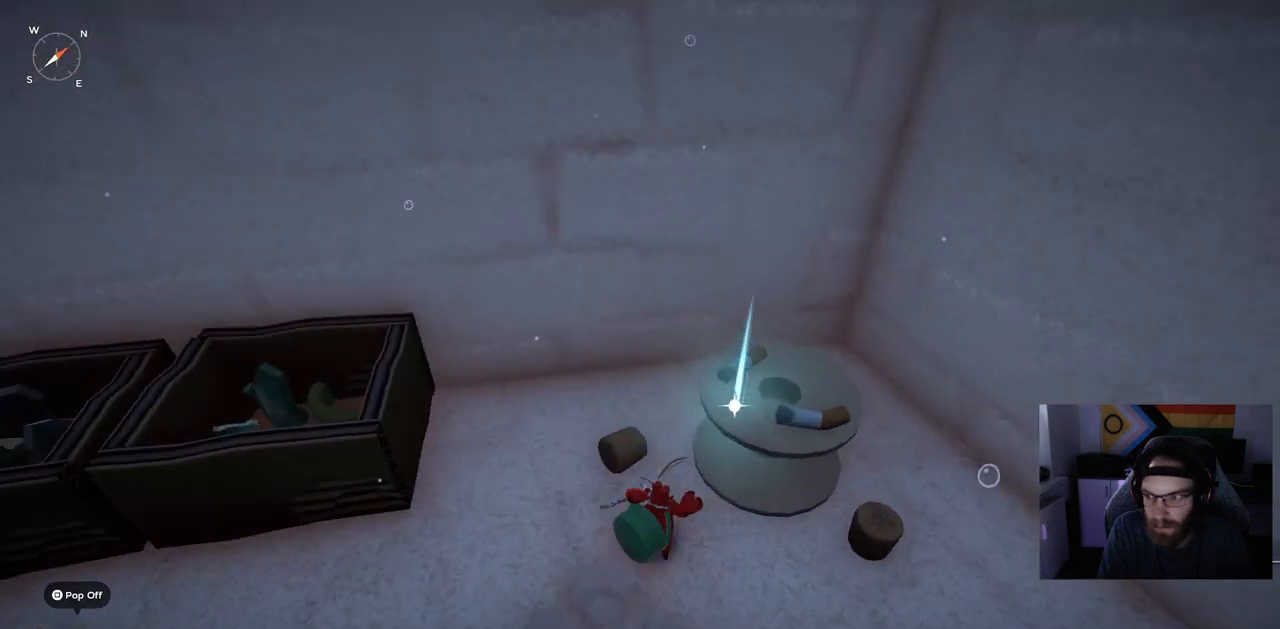
{"buttons": [], "left_stick": "center", "right_stick": "center", "events": [[317, "TRIANGLE", "down"], [467, "TRIANGLE", "up"]]}
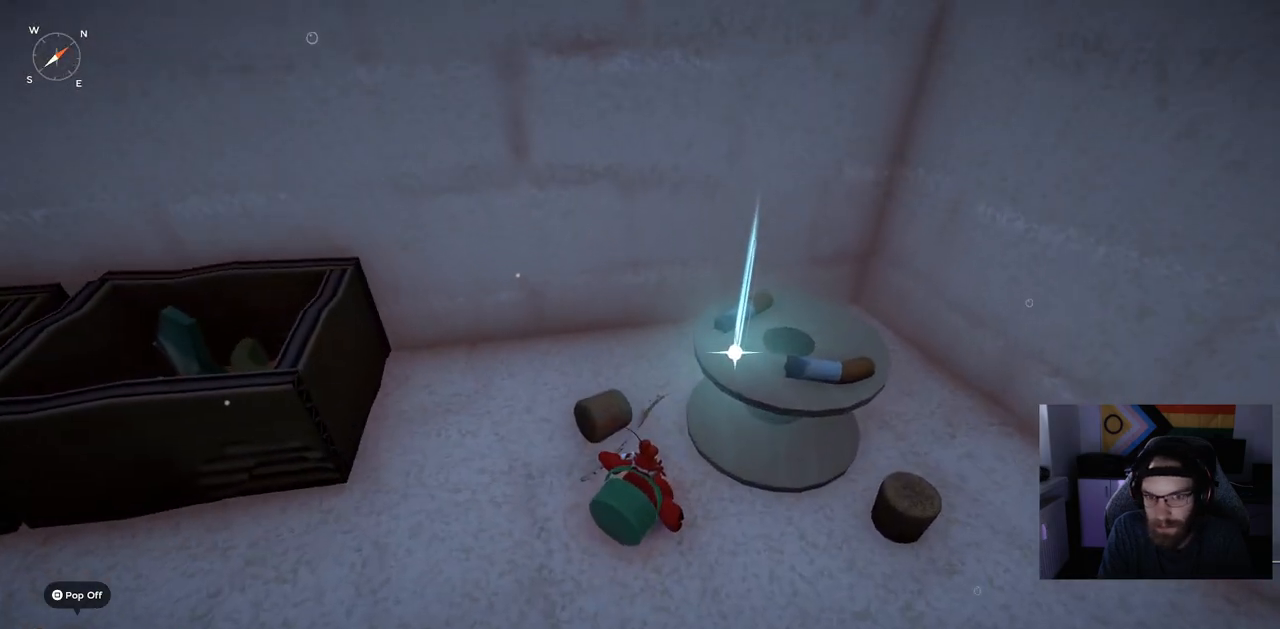
{"buttons": [], "left_stick": "center", "right_stick": "center", "events": [[133, "left_stick", "up-right"], [267, "left_stick", "center"], [367, "TRIANGLE", "down"], [467, "TRIANGLE", "up"]]}
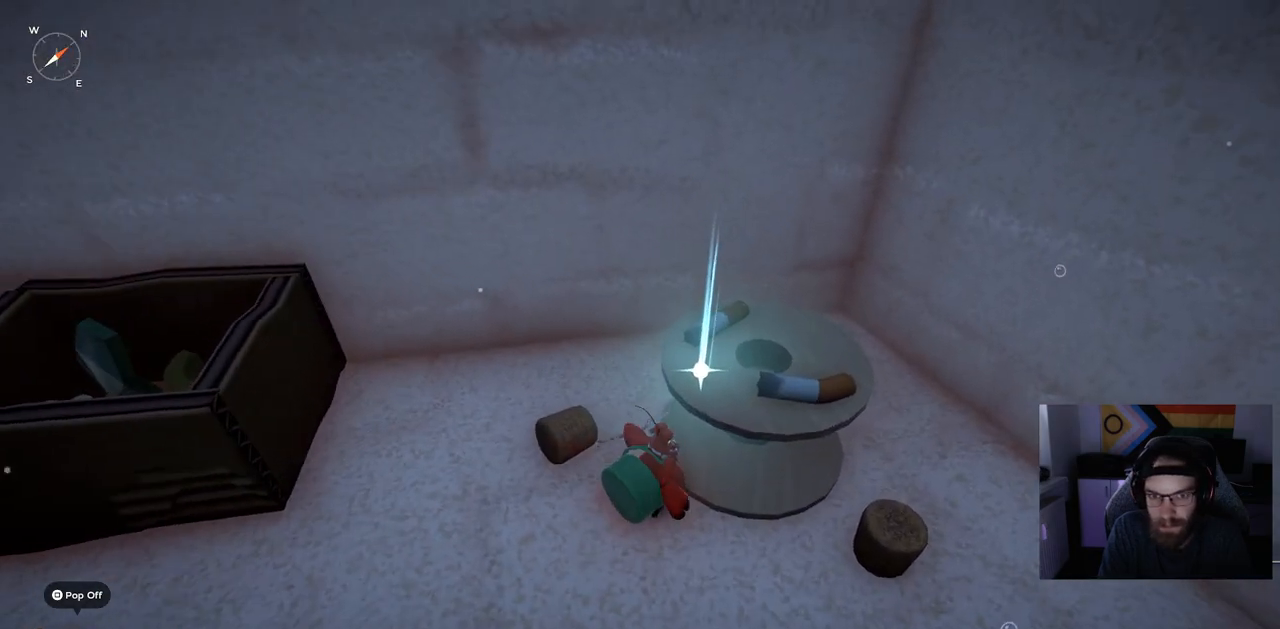
{"buttons": ["CROSS"], "left_stick": "center", "right_stick": "center", "events": [[217, "left_stick", "up-right"], [383, "left_stick", "center"], [400, "CROSS", "down"]]}
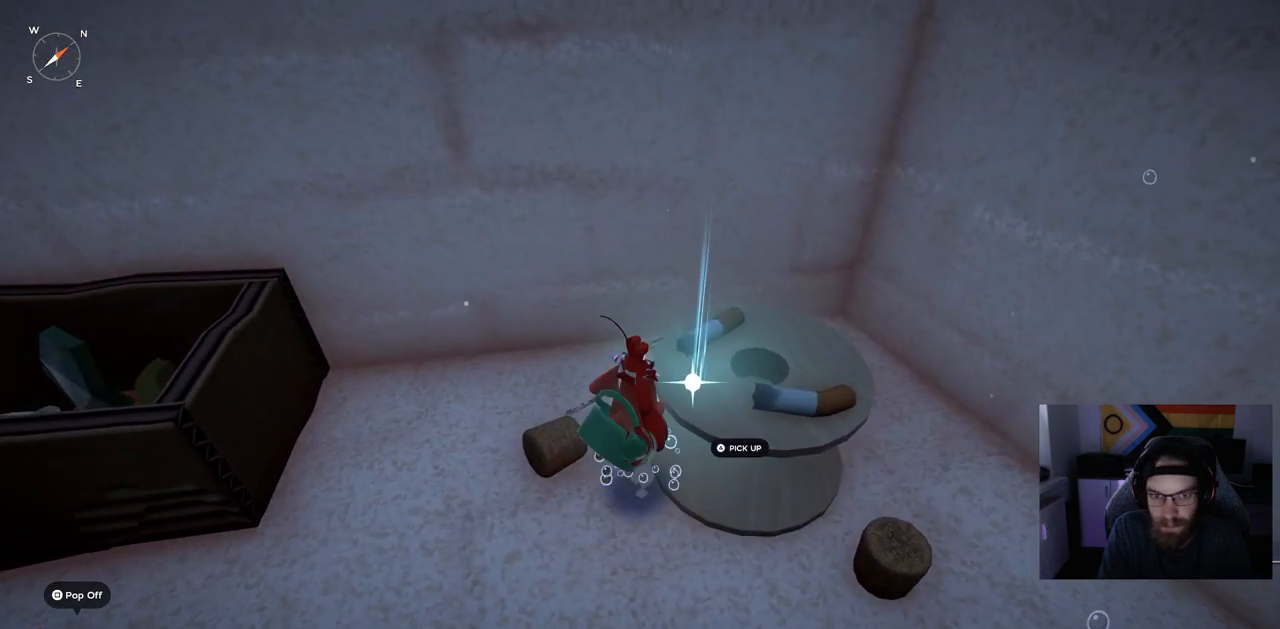
{"buttons": [], "left_stick": "center", "right_stick": "center", "events": [[133, "left_stick", "right"], [233, "CROSS", "up"], [350, "left_stick", "center"]]}
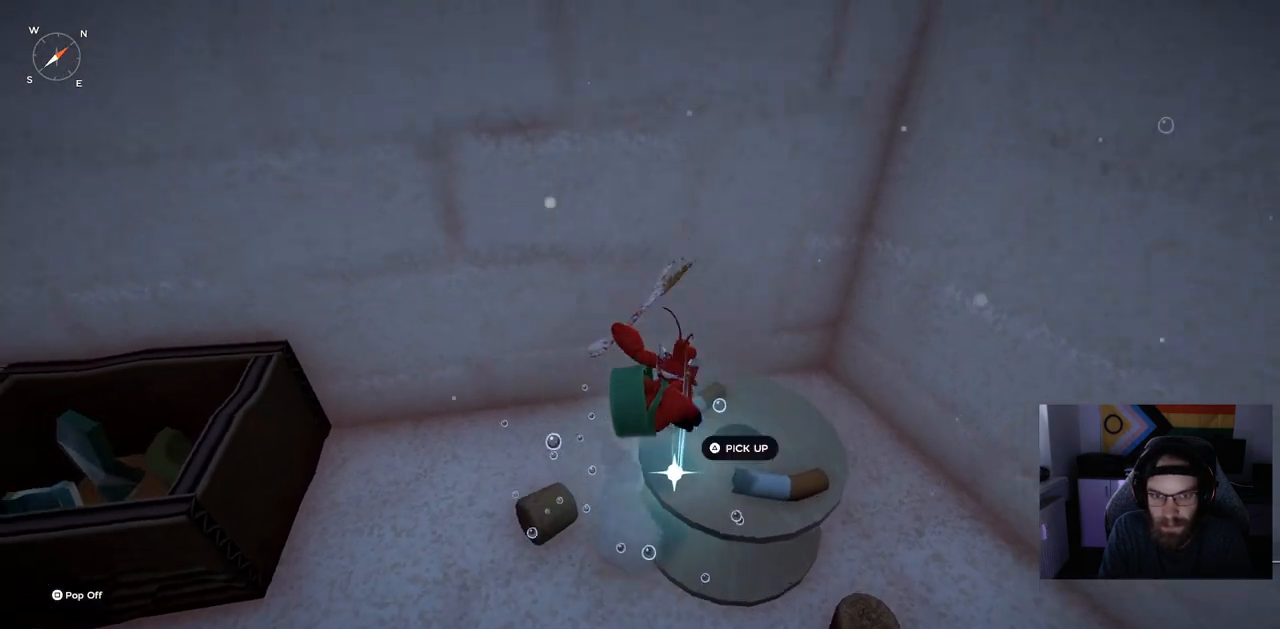
{"buttons": [], "left_stick": "center", "right_stick": "center", "events": [[133, "TRIANGLE", "down"], [267, "TRIANGLE", "up"]]}
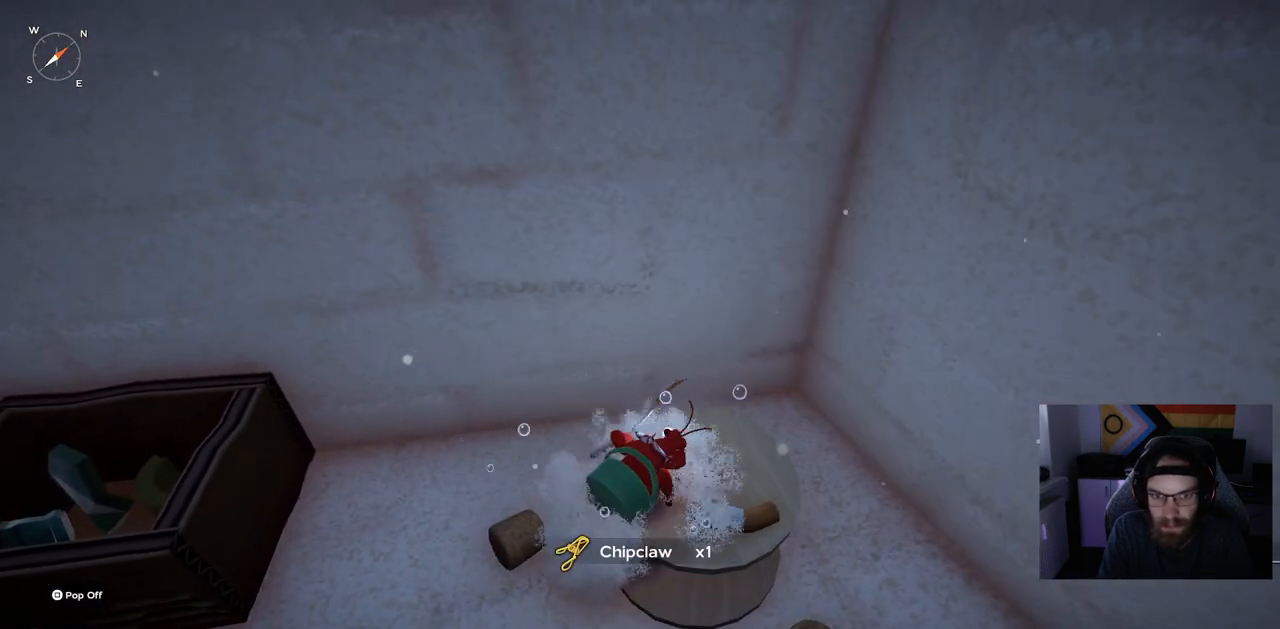
{"buttons": [], "left_stick": "left", "right_stick": "left", "events": [[167, "left_stick", "left"], [183, "right_stick", "left"]]}
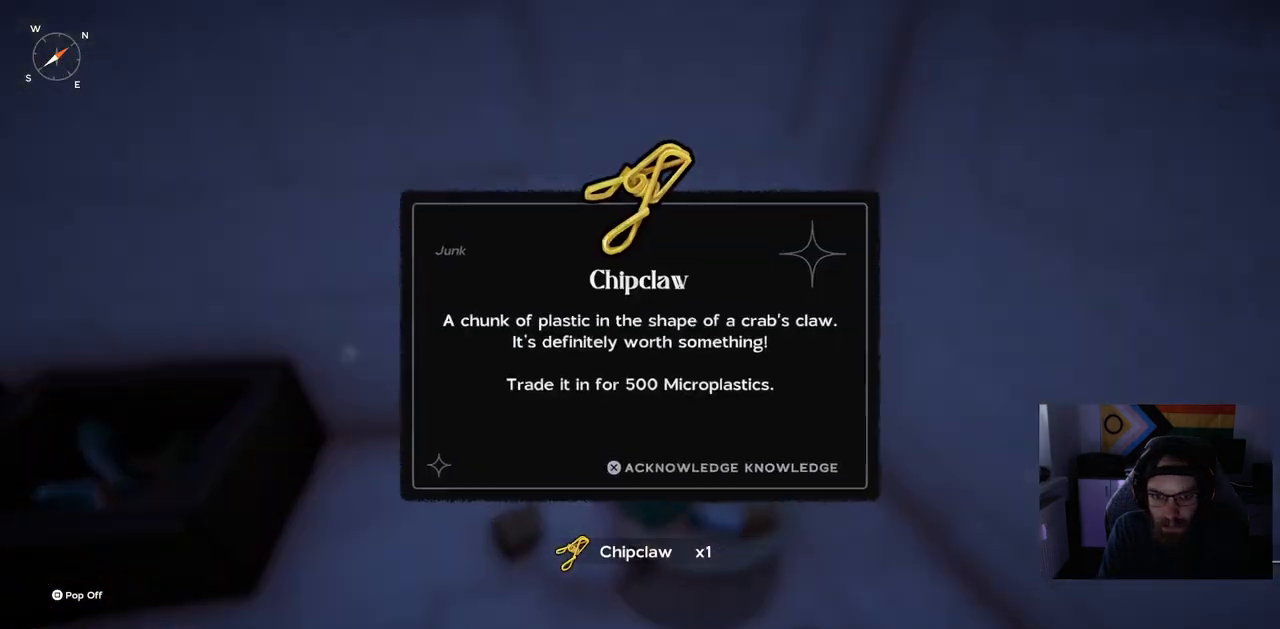
{"buttons": [], "left_stick": "center", "right_stick": "left", "events": [[50, "left_stick", "center"]]}
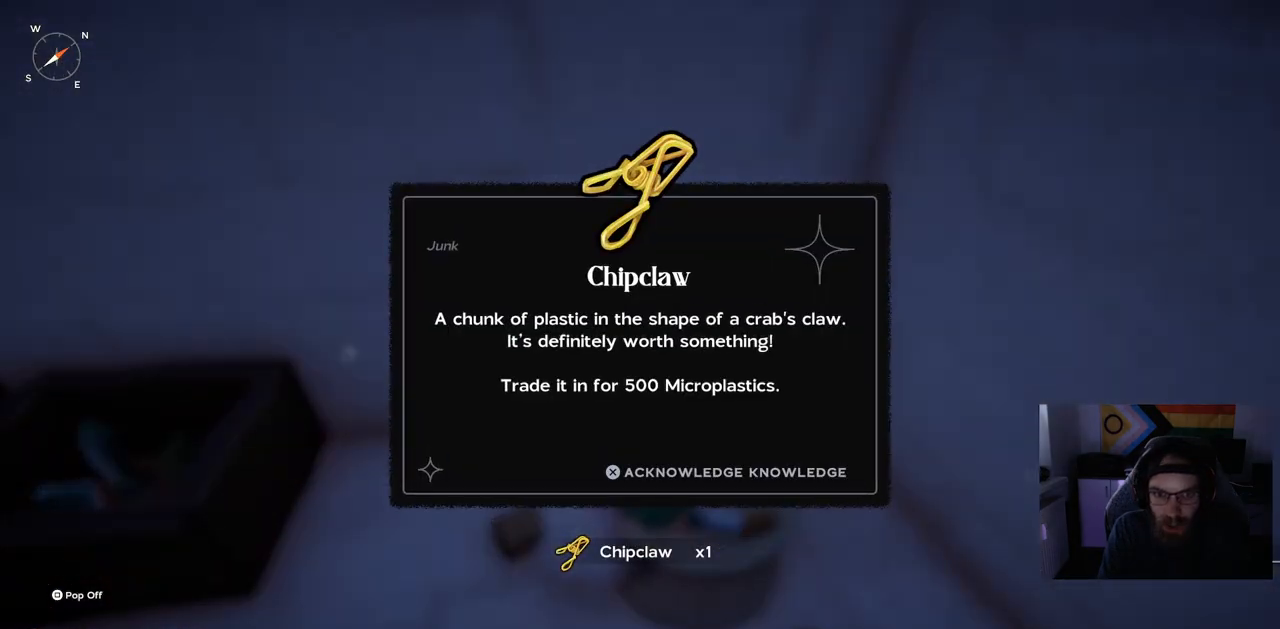
{"buttons": [], "left_stick": "center", "right_stick": "left", "events": []}
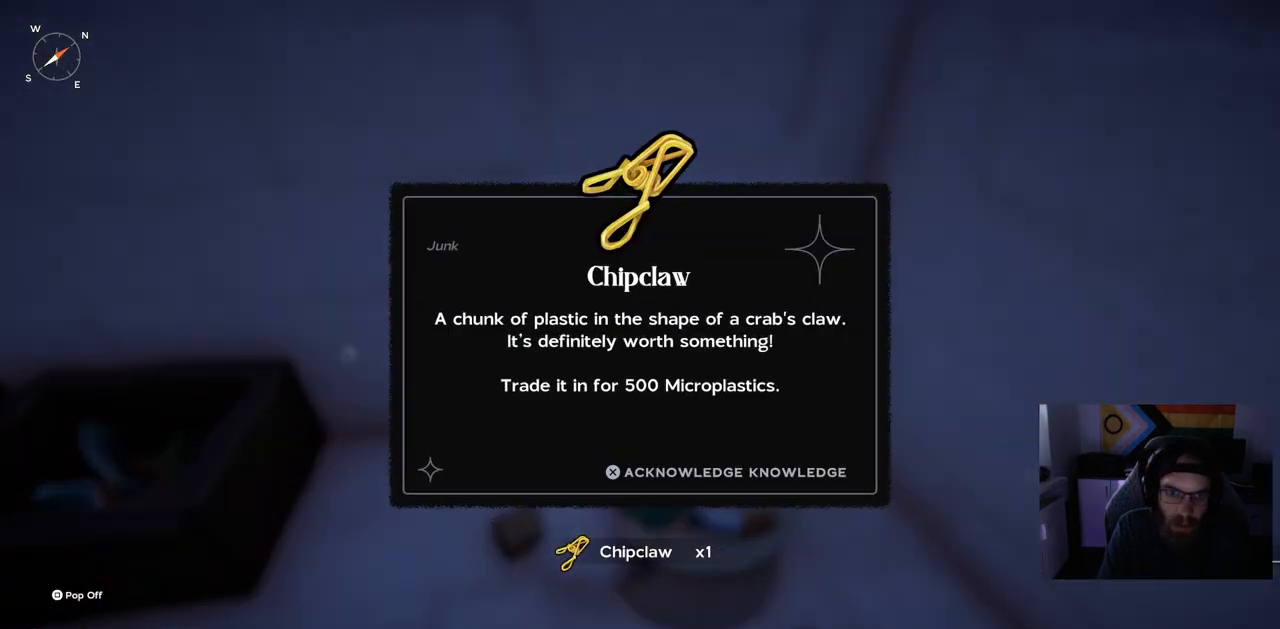
{"buttons": [], "left_stick": "center", "right_stick": "center", "events": [[267, "right_stick", "center"]]}
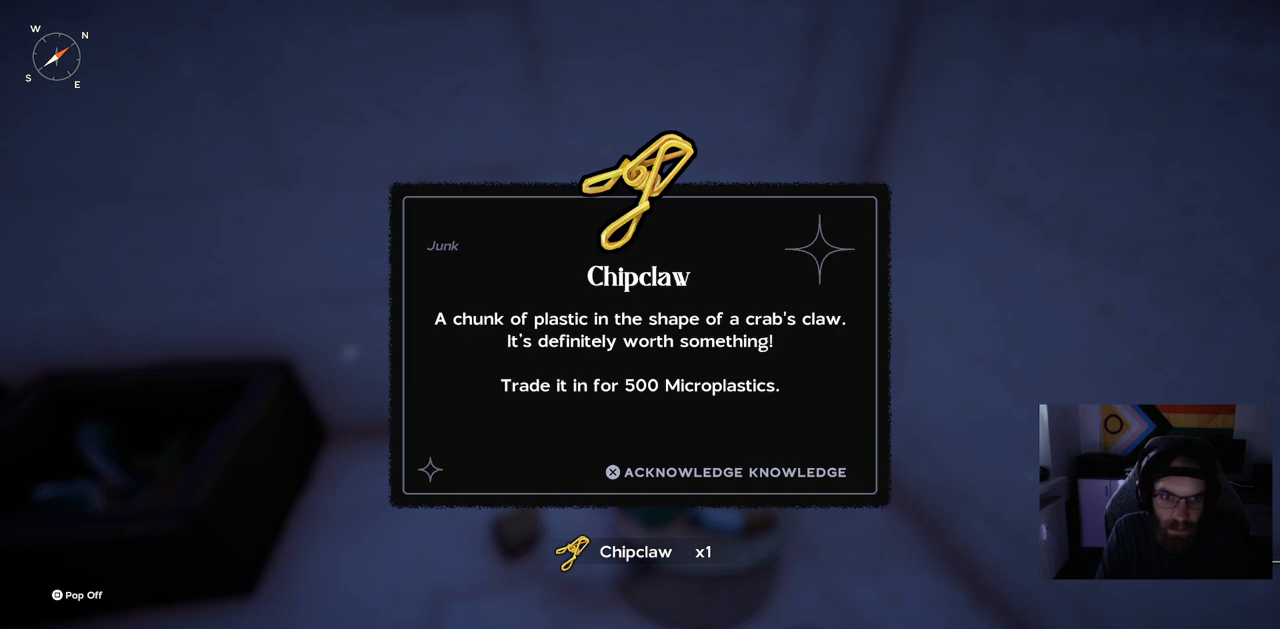
{"buttons": [], "left_stick": "center", "right_stick": "center", "events": []}
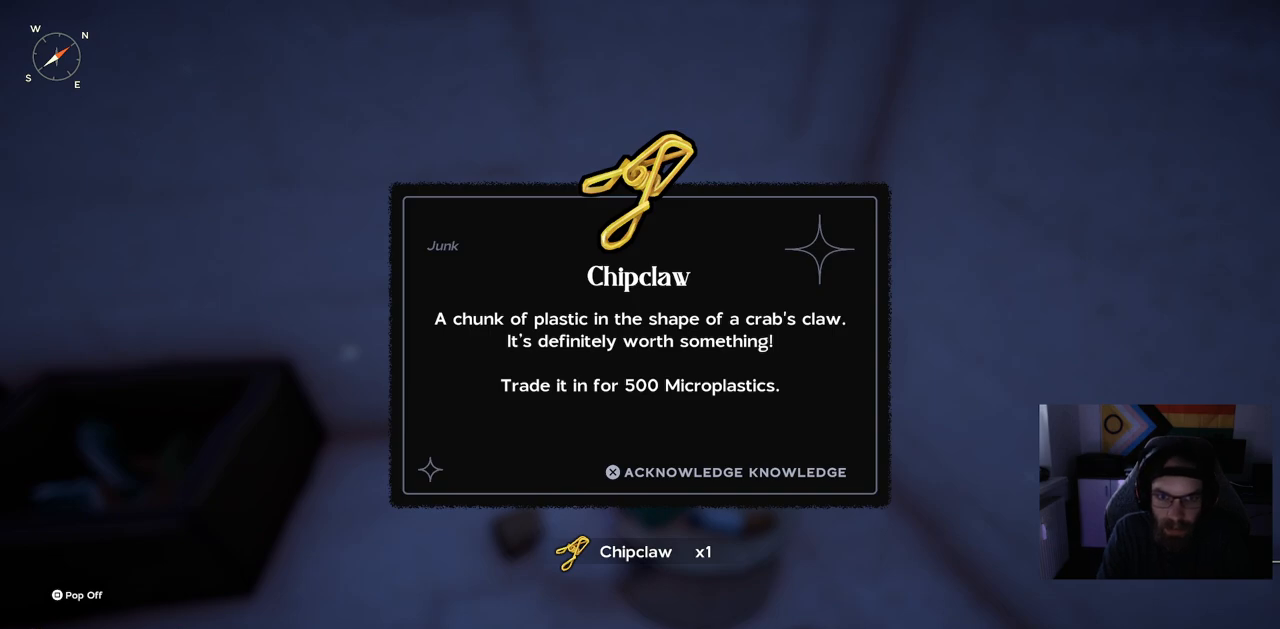
{"buttons": [], "left_stick": "center", "right_stick": "center", "events": []}
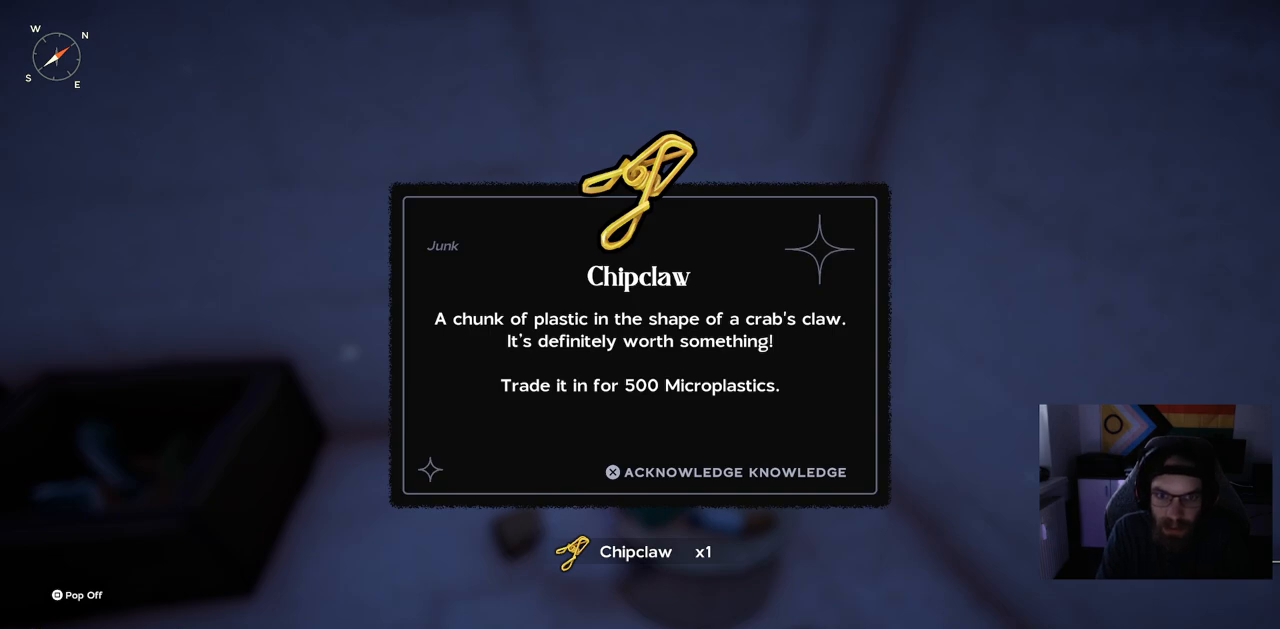
{"buttons": [], "left_stick": "center", "right_stick": "center", "events": []}
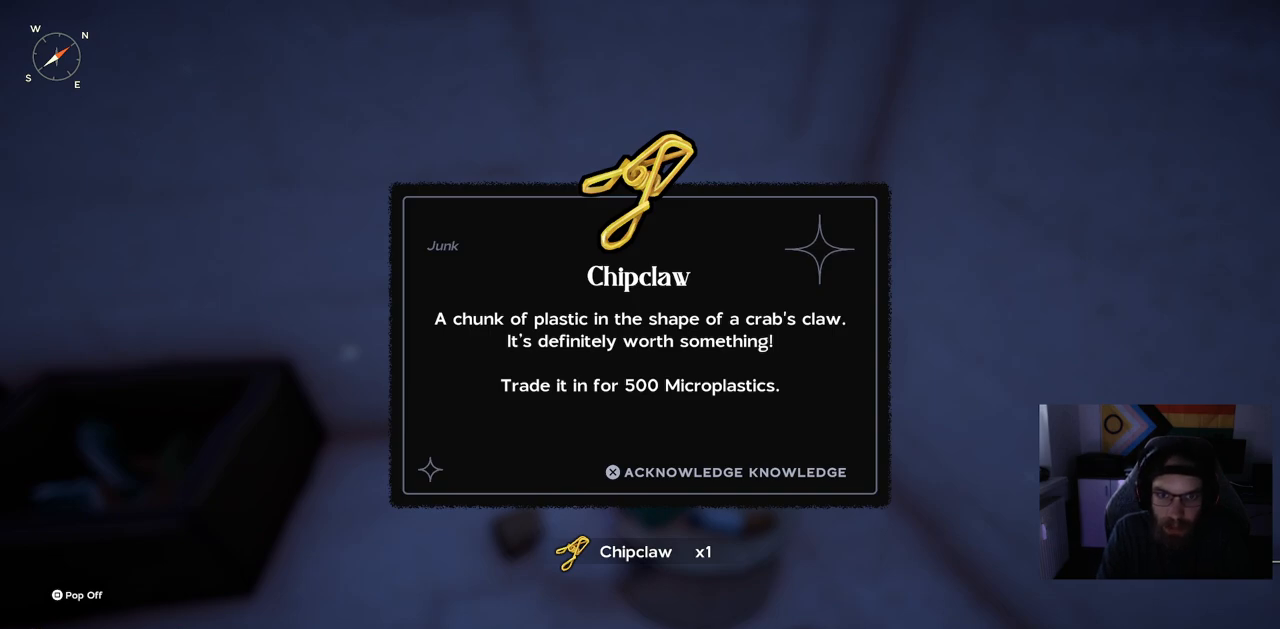
{"buttons": [], "left_stick": "center", "right_stick": "center", "events": []}
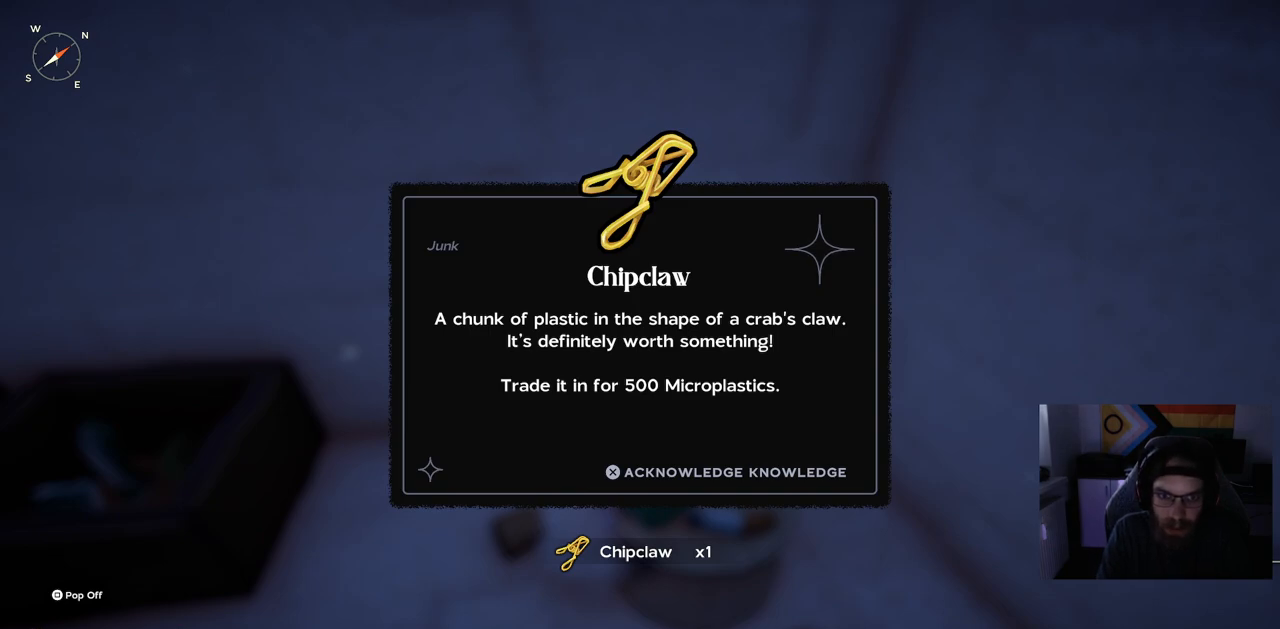
{"buttons": [], "left_stick": "center", "right_stick": "center", "events": []}
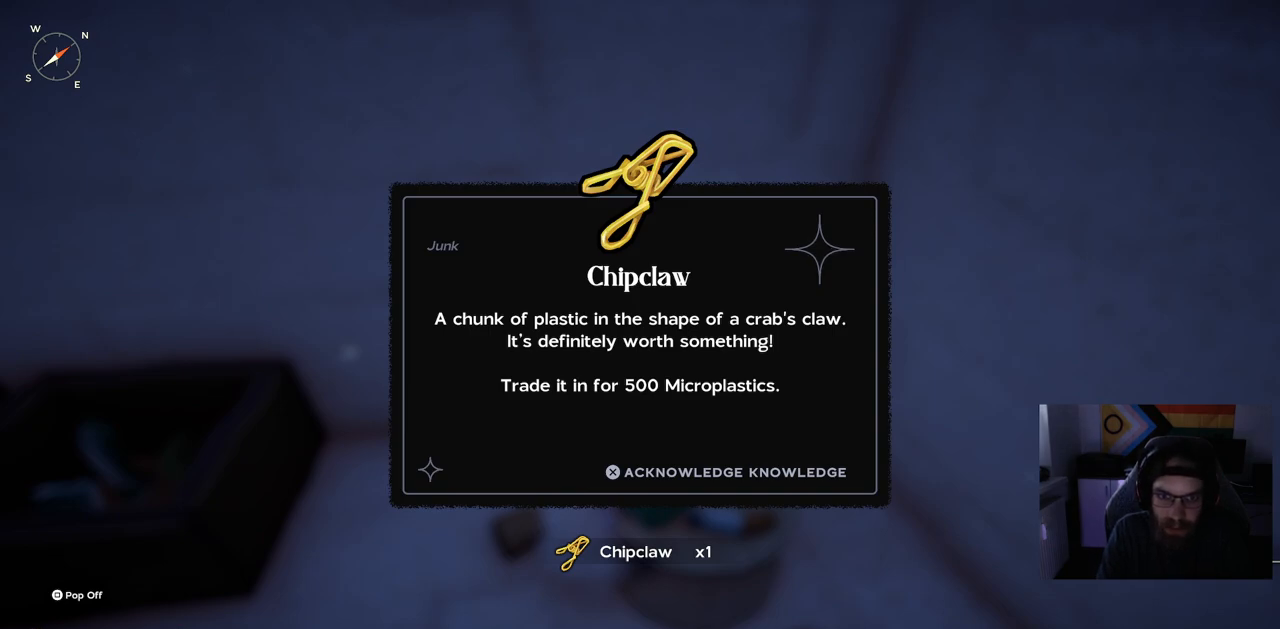
{"buttons": [], "left_stick": "center", "right_stick": "center", "events": []}